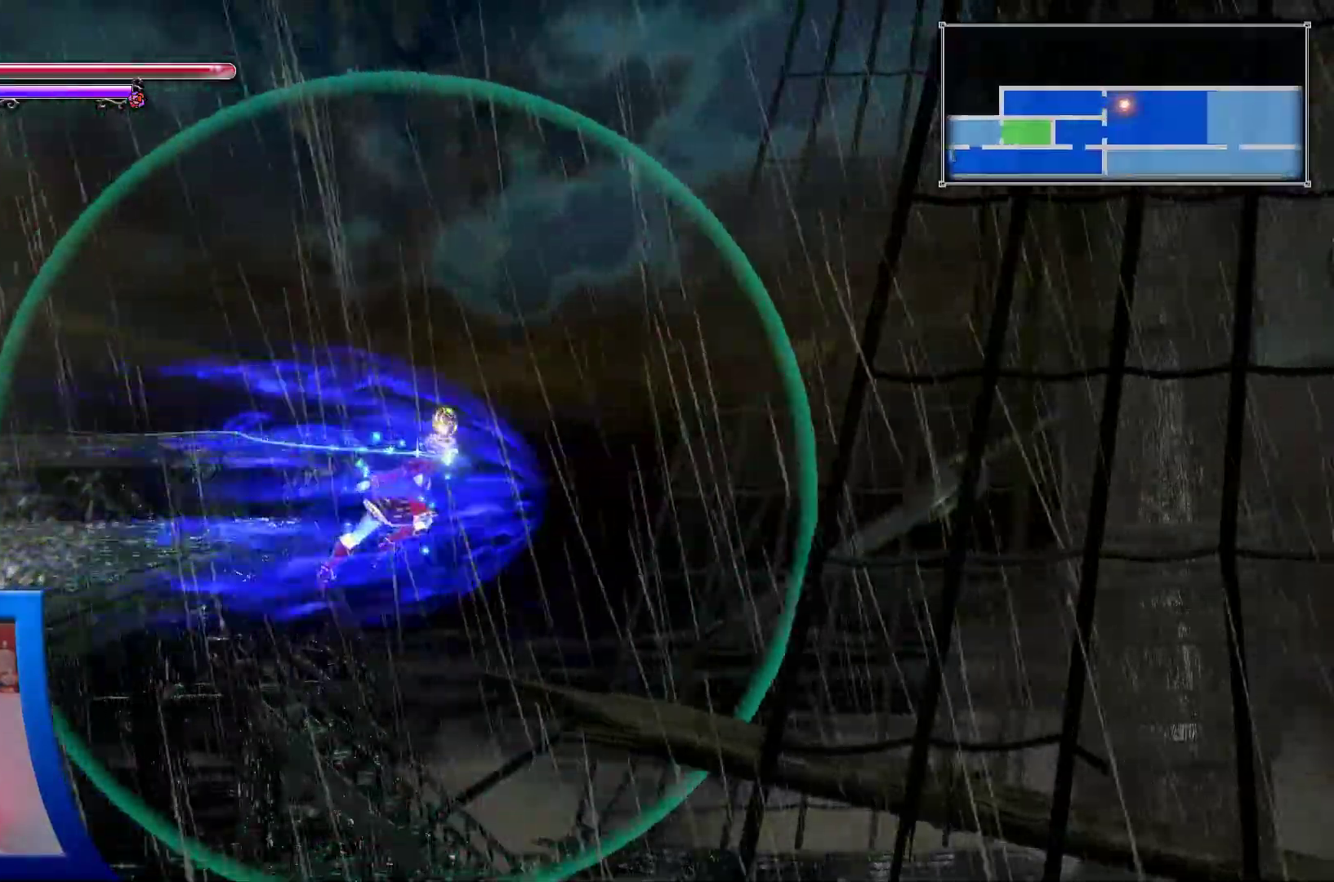
Gameplay with a controller (Xbox layout); each line is a JSON object with the inputs held at the frame after it. "events" lists button and stick changes between this image and that frame as [ms after this image, input, new state], when the widget could be followed in between. Not read: L3 R3.
{"buttons": [], "left_stick": "center", "right_stick": "center", "events": [[33, "A", "up"], [467, "DPAD_RIGHT", "up"]]}
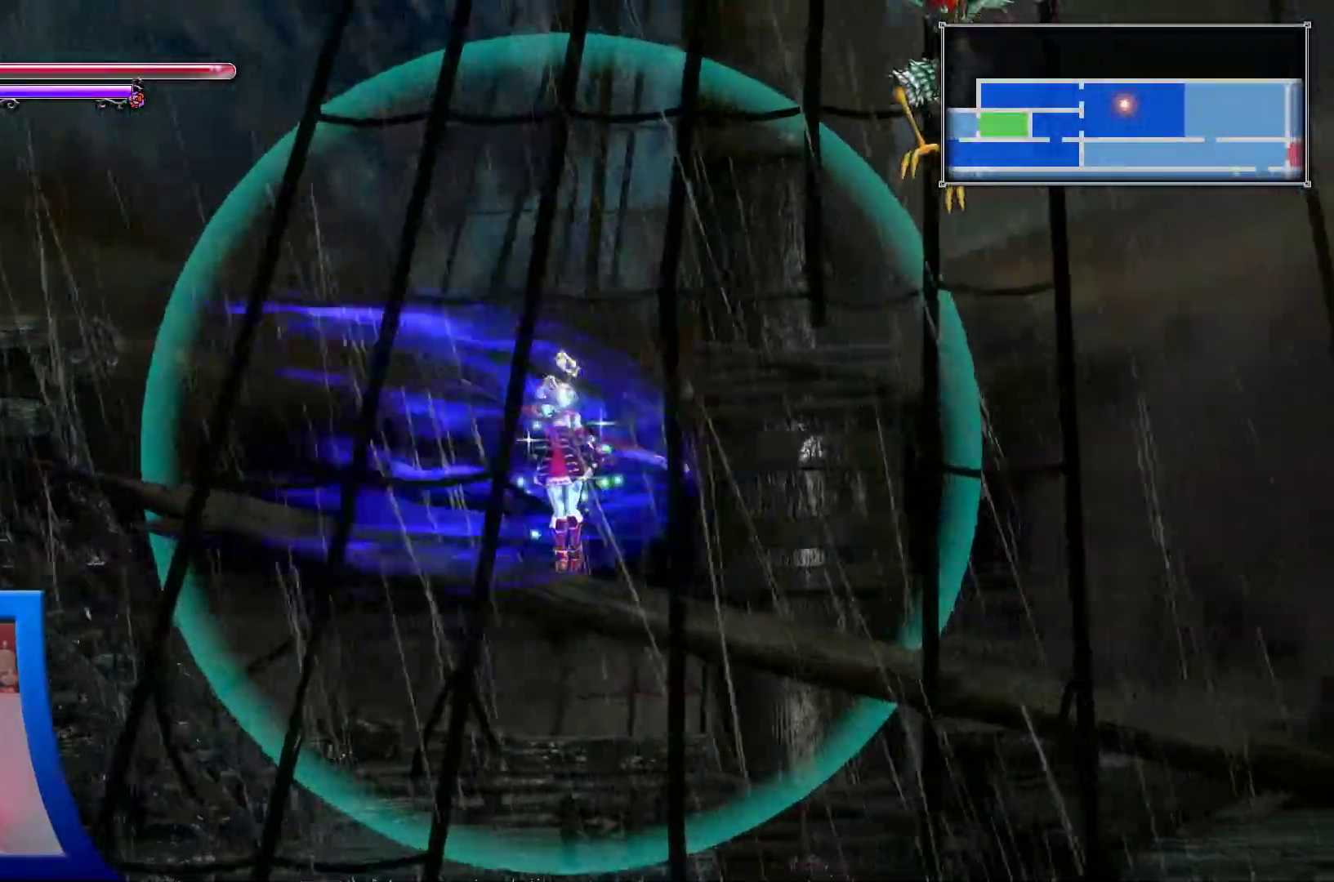
{"buttons": [], "left_stick": "center", "right_stick": "up-right", "events": [[83, "R2", "down"], [133, "right_stick", "up-right"], [250, "R2", "up"]]}
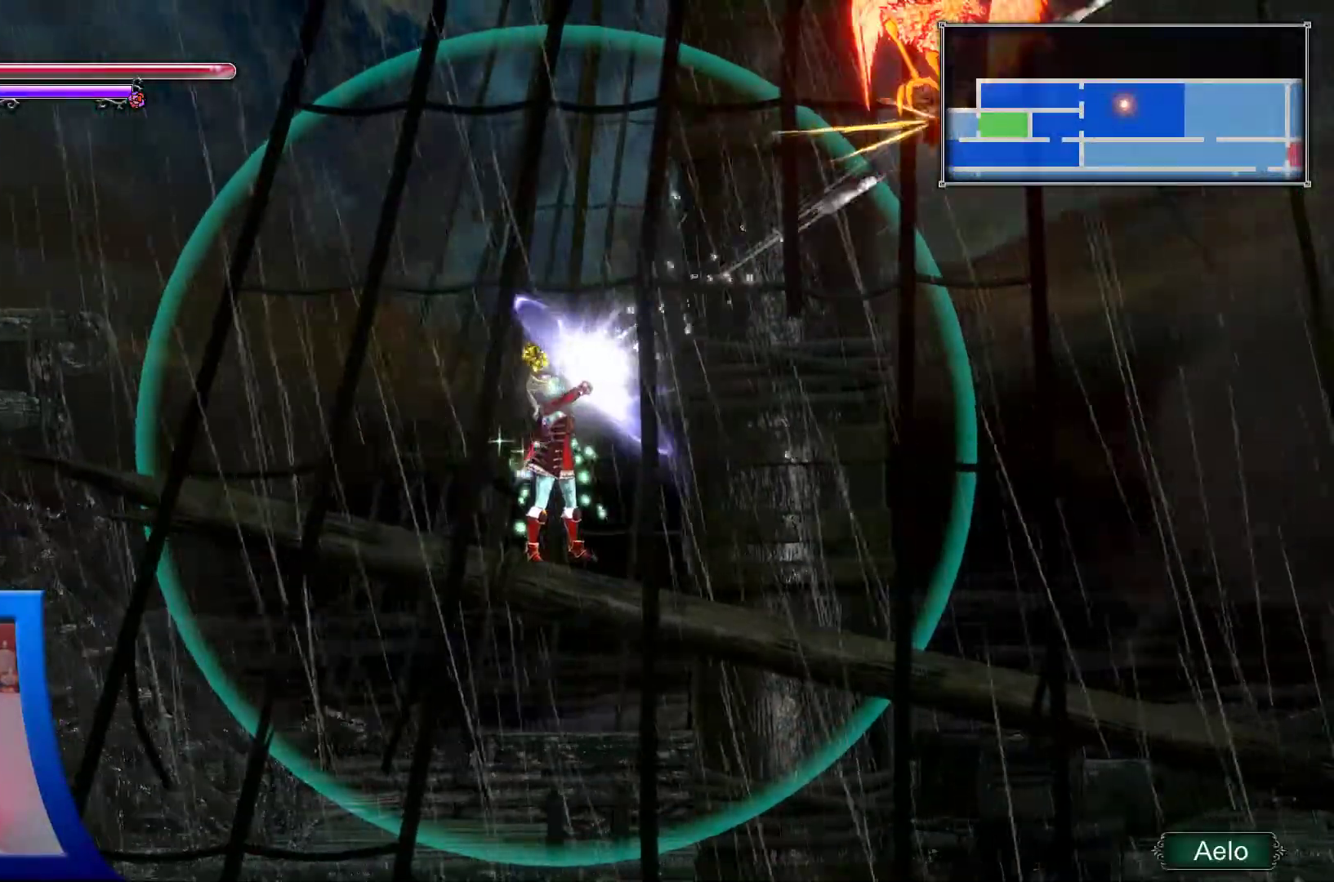
{"buttons": ["DPAD_RIGHT"], "left_stick": "center", "right_stick": "center", "events": [[217, "DPAD_RIGHT", "down"], [300, "right_stick", "center"]]}
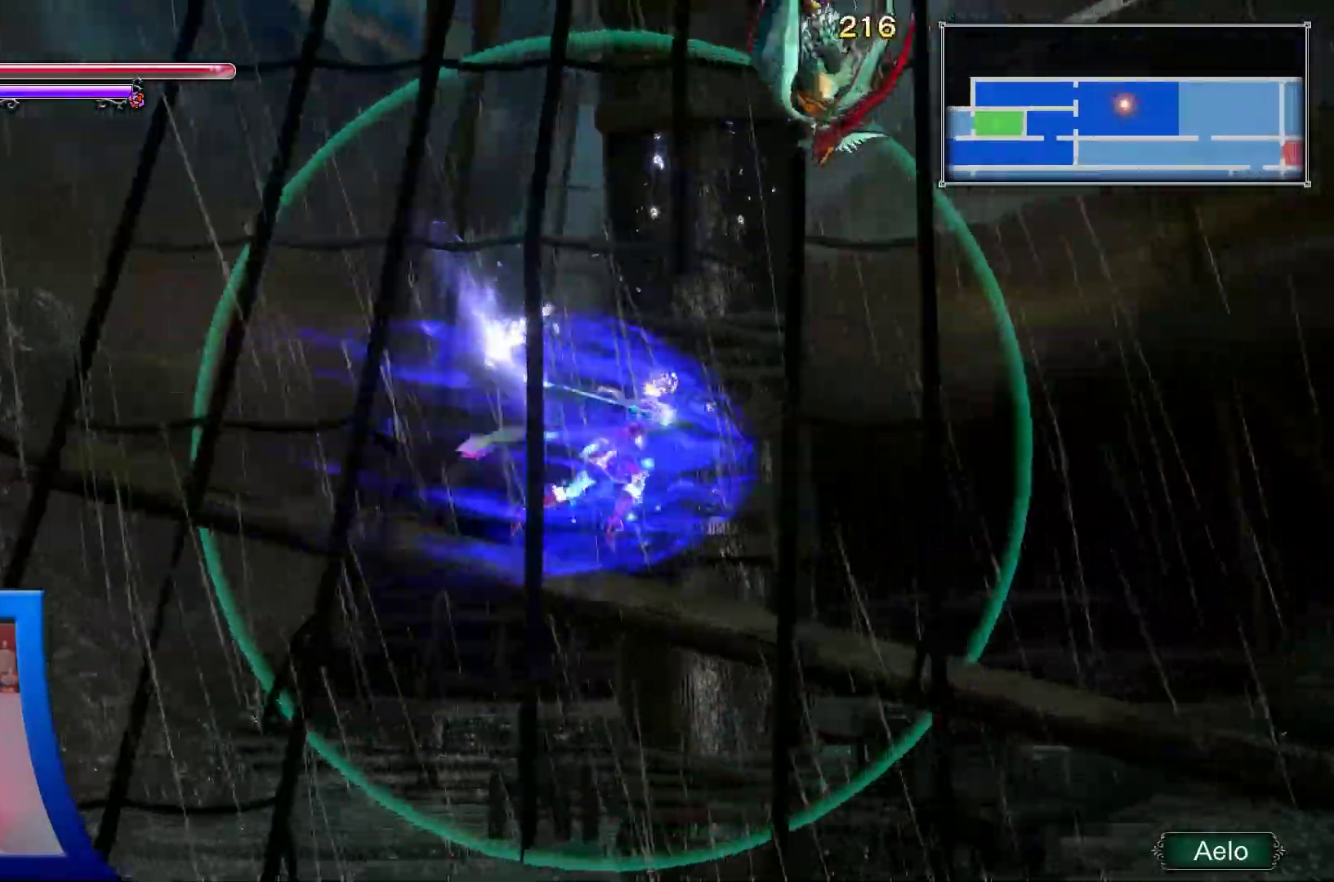
{"buttons": [], "left_stick": "center", "right_stick": "up-right", "events": [[300, "right_stick", "up-right"], [483, "DPAD_RIGHT", "up"]]}
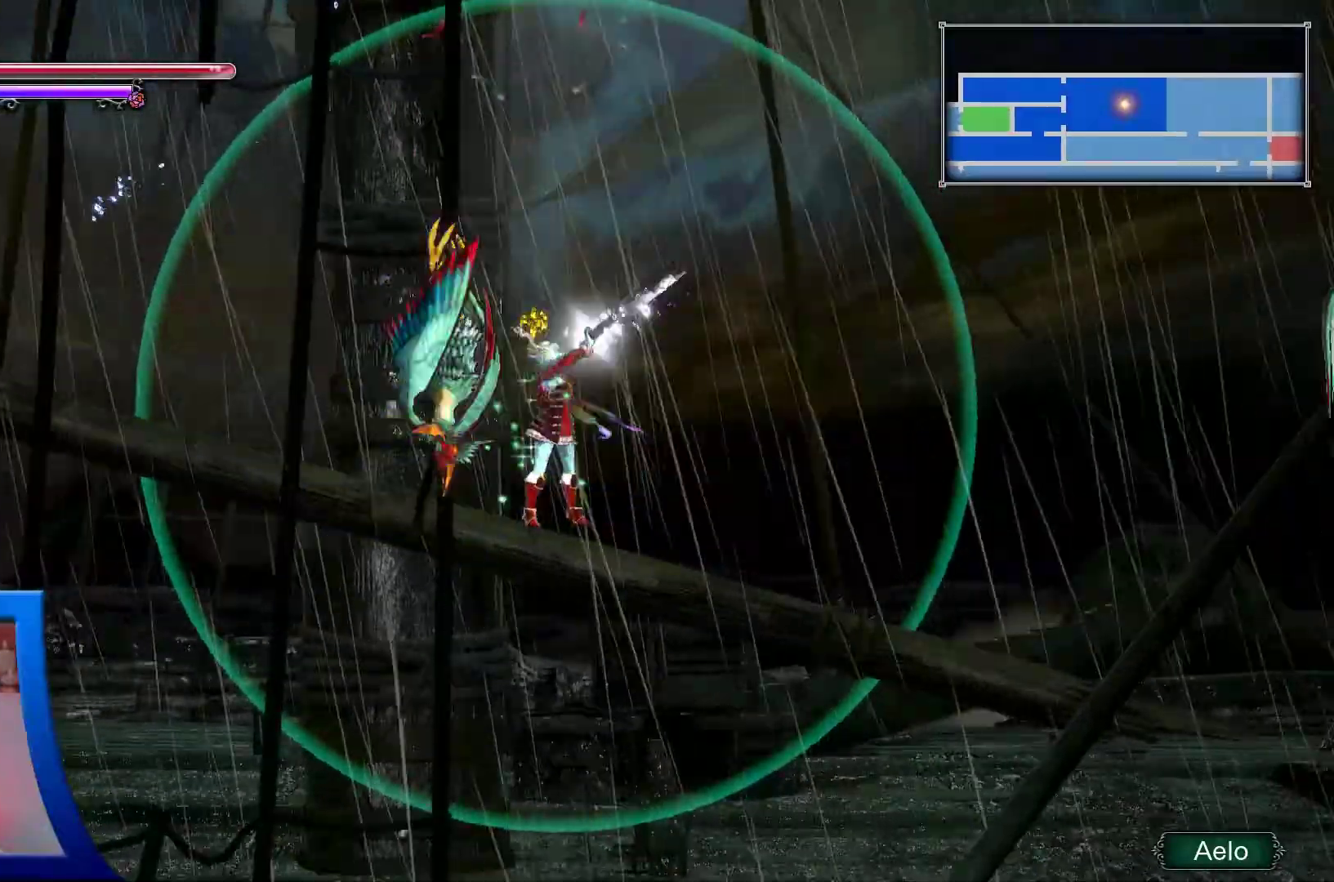
{"buttons": ["DPAD_RIGHT"], "left_stick": "center", "right_stick": "right", "events": [[183, "right_stick", "right"], [217, "DPAD_RIGHT", "down"]]}
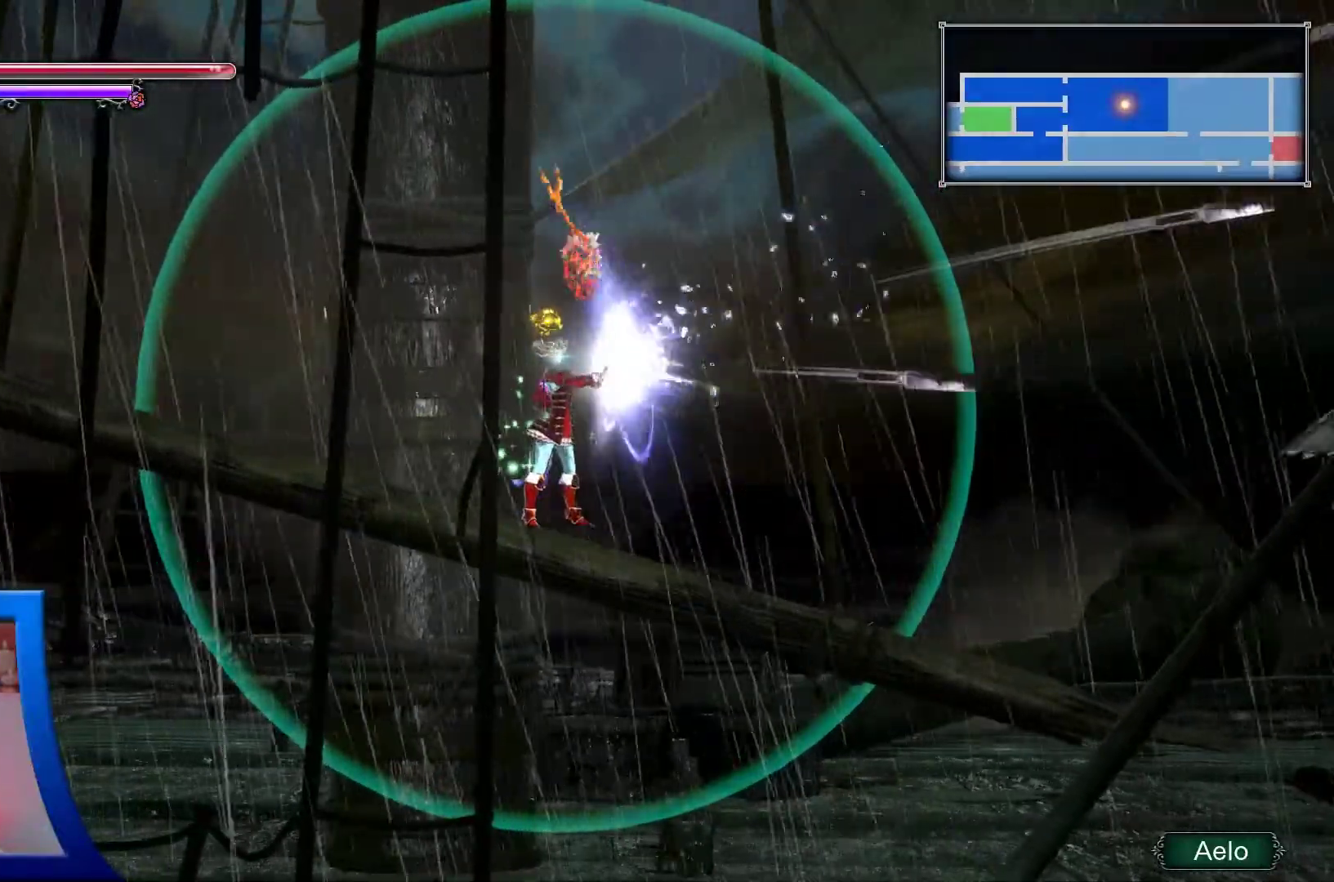
{"buttons": ["DPAD_RIGHT"], "left_stick": "center", "right_stick": "up-right", "events": [[150, "right_stick", "up-right"]]}
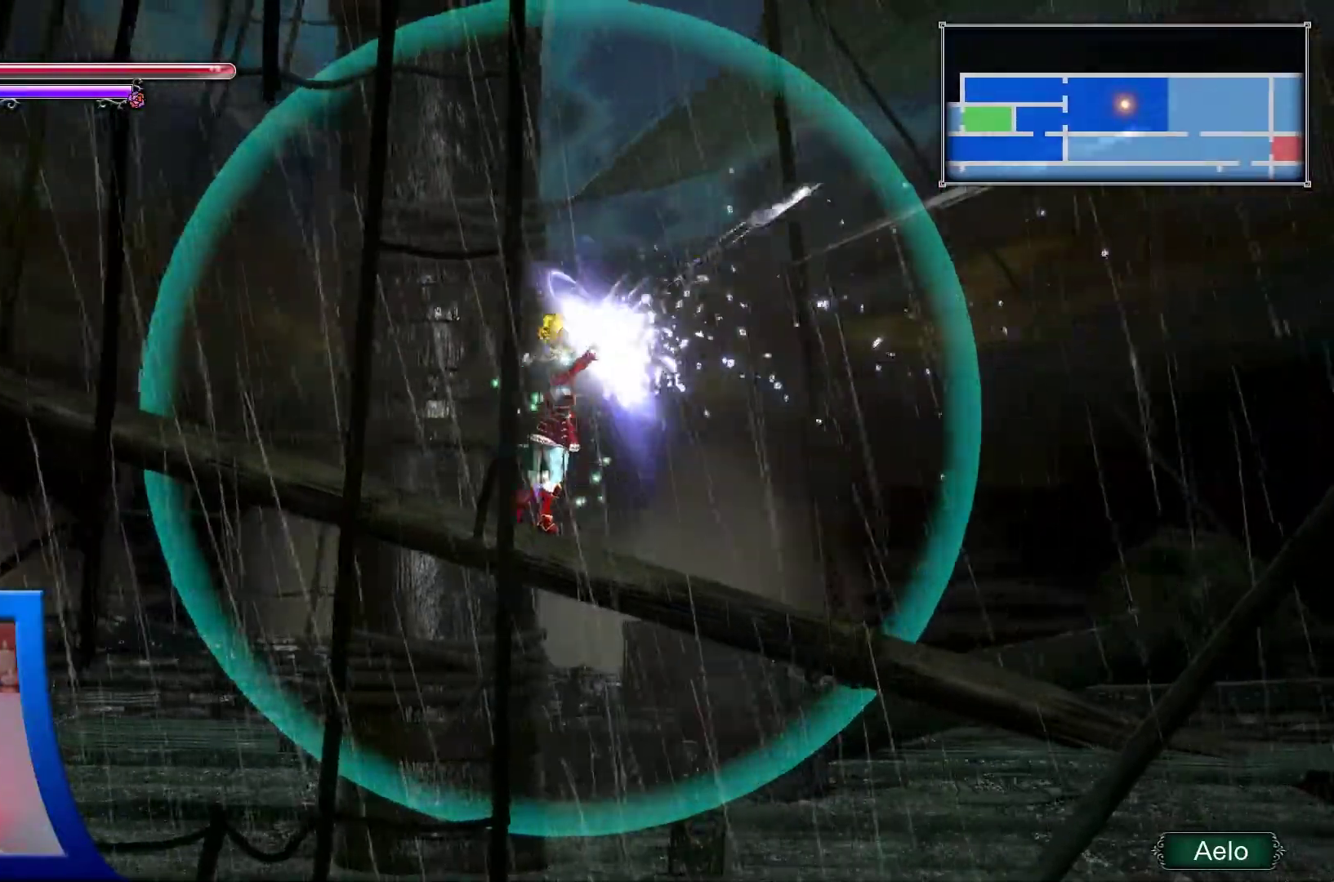
{"buttons": ["A", "DPAD_RIGHT"], "left_stick": "center", "right_stick": "center", "events": [[133, "right_stick", "center"], [317, "A", "down"]]}
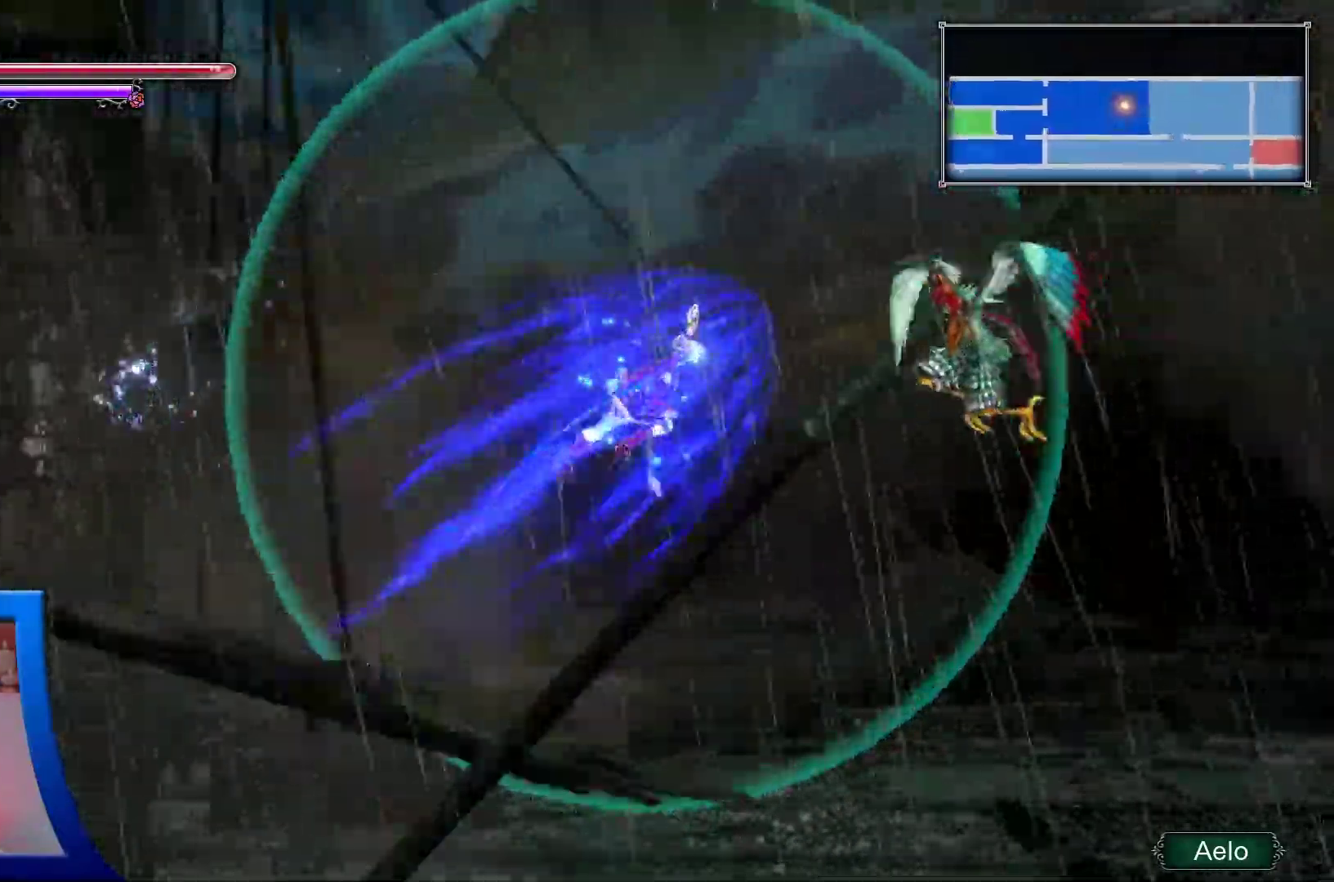
{"buttons": ["DPAD_RIGHT"], "left_stick": "center", "right_stick": "center", "events": [[50, "A", "up"]]}
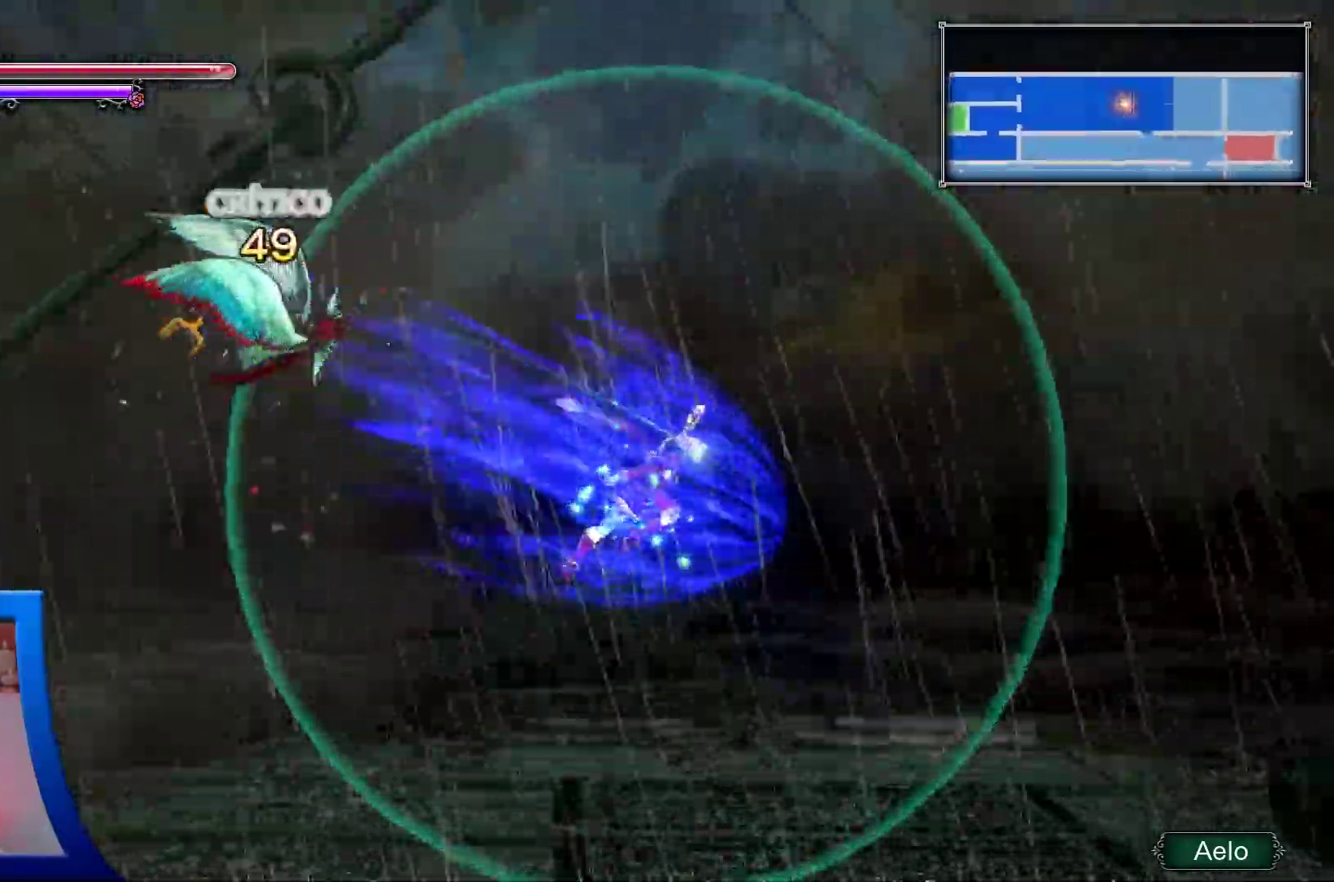
{"buttons": ["DPAD_RIGHT"], "left_stick": "center", "right_stick": "center", "events": []}
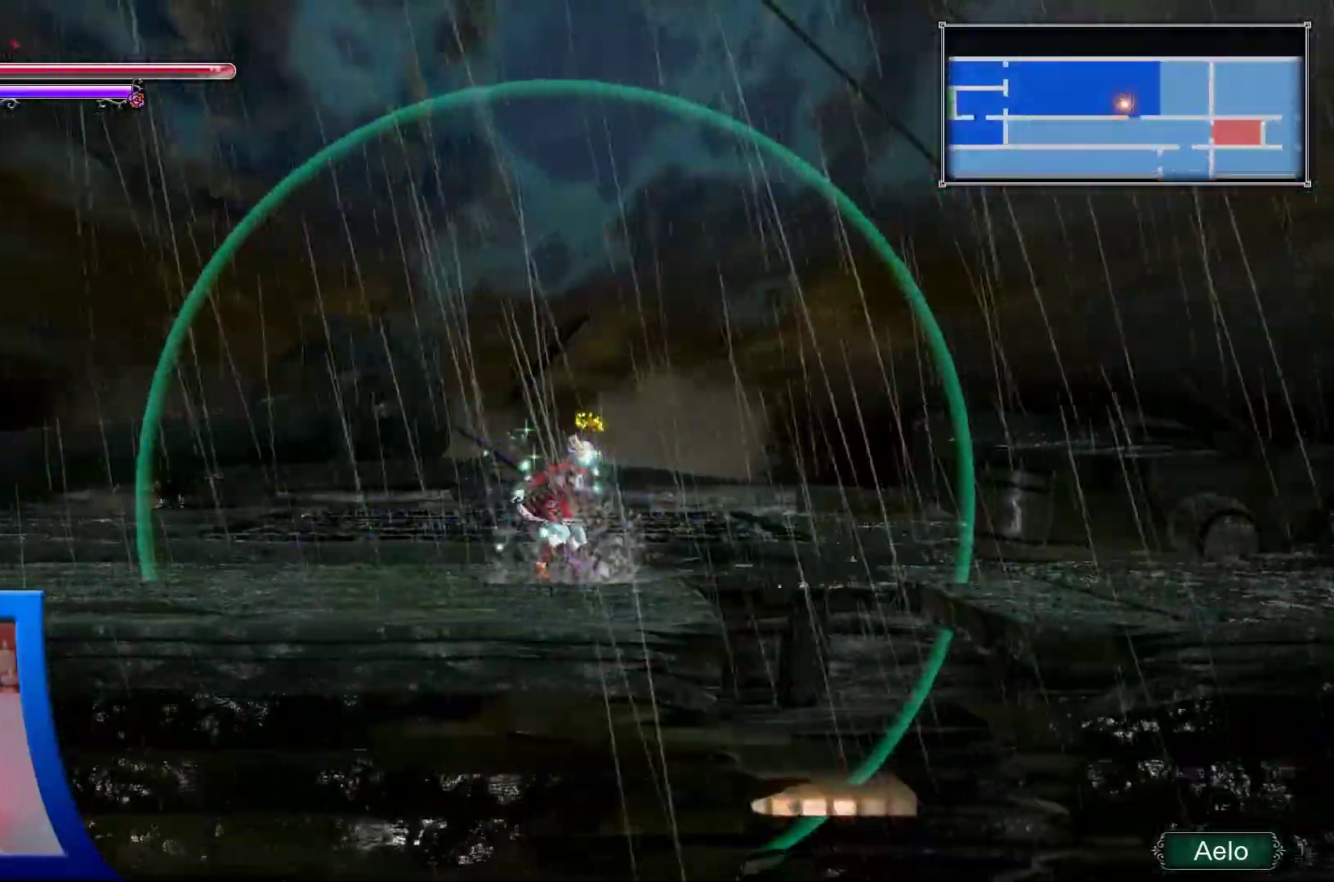
{"buttons": ["A", "DPAD_RIGHT"], "left_stick": "center", "right_stick": "center", "events": [[117, "A", "down"]]}
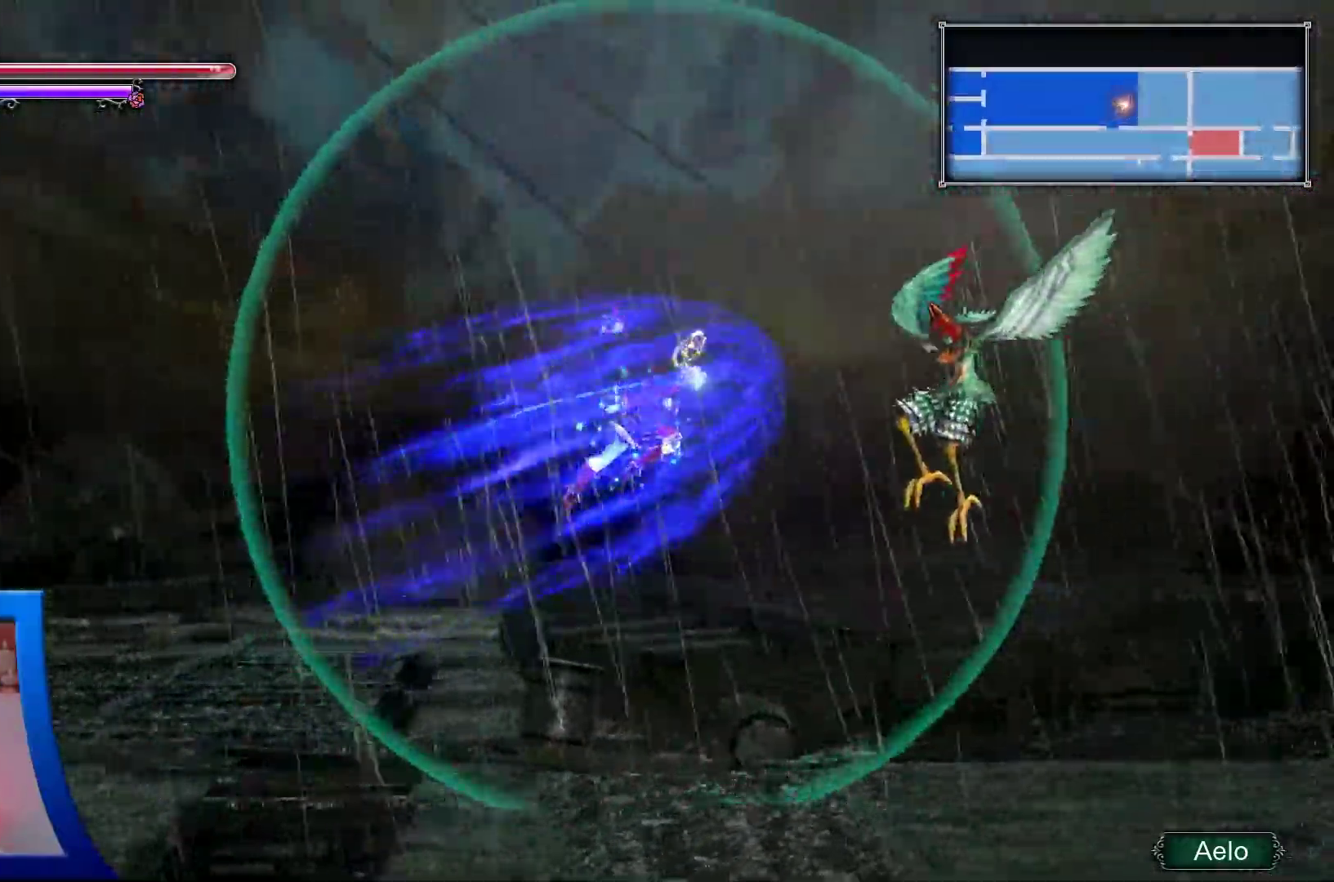
{"buttons": [], "left_stick": "center", "right_stick": "center", "events": [[450, "A", "up"], [483, "DPAD_RIGHT", "up"]]}
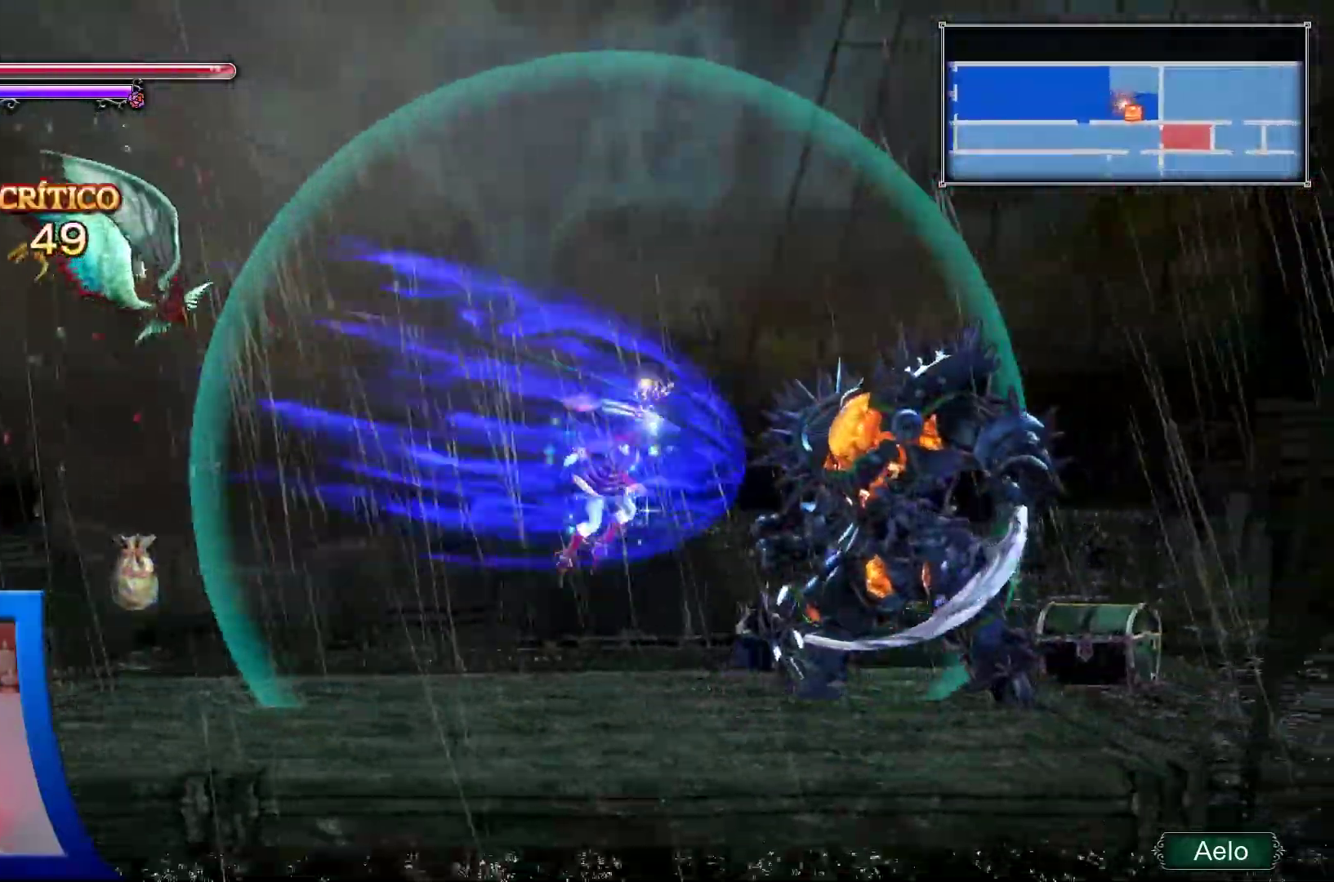
{"buttons": [], "left_stick": "center", "right_stick": "right"}
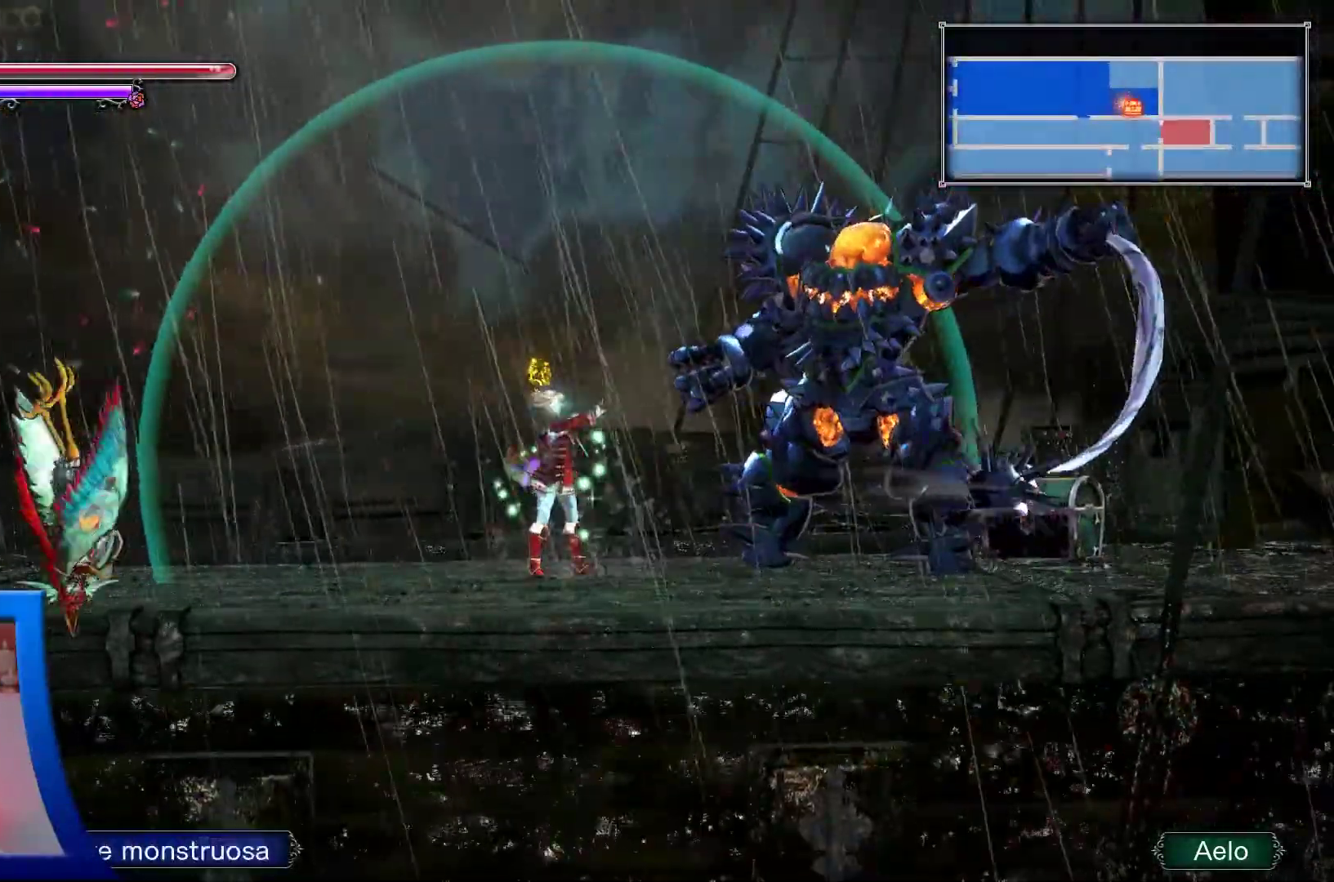
{"buttons": [], "left_stick": "center", "right_stick": "center", "events": [[467, "right_stick", "center"]]}
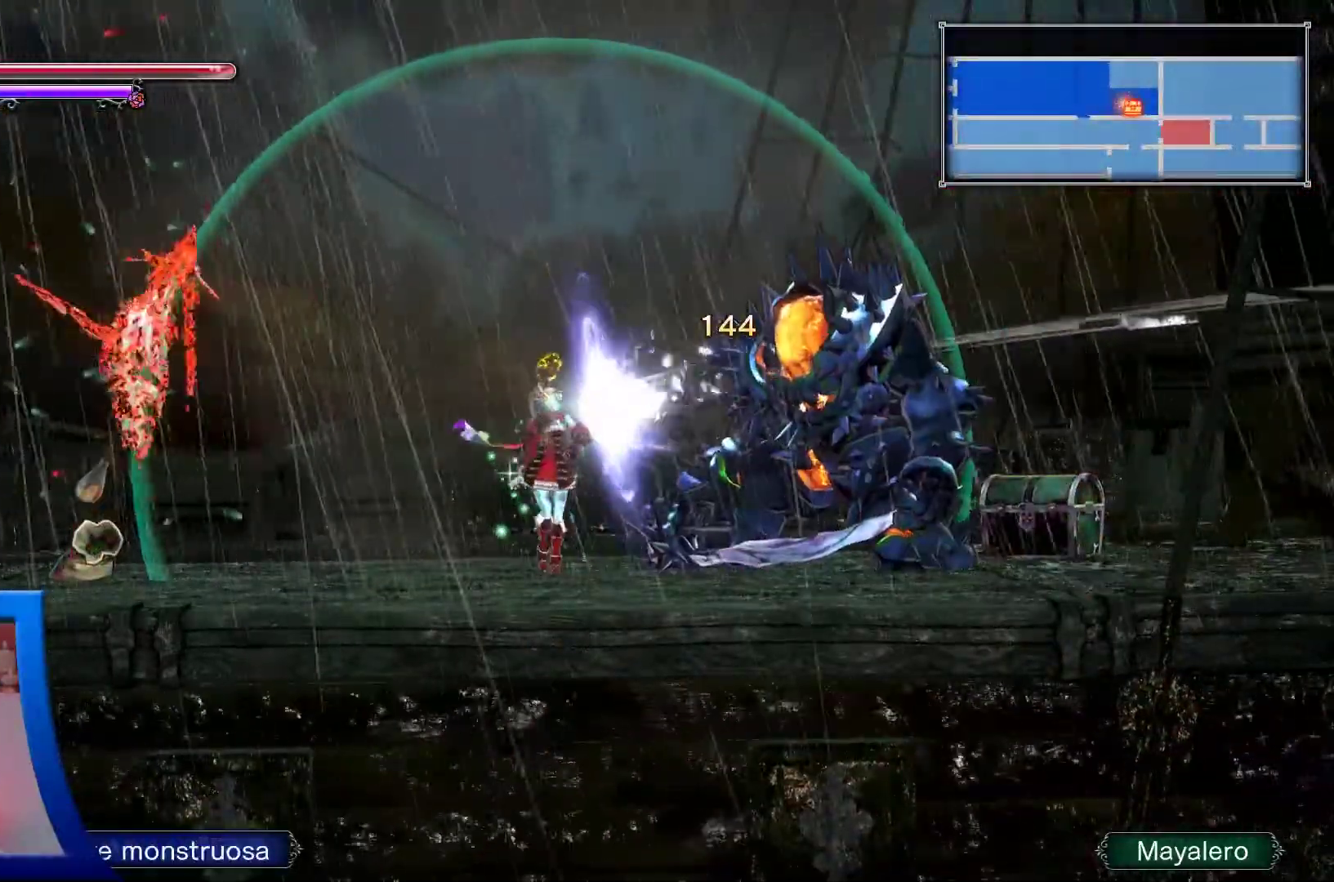
{"buttons": ["DPAD_RIGHT"], "left_stick": "center", "right_stick": "center", "events": [[50, "DPAD_RIGHT", "down"]]}
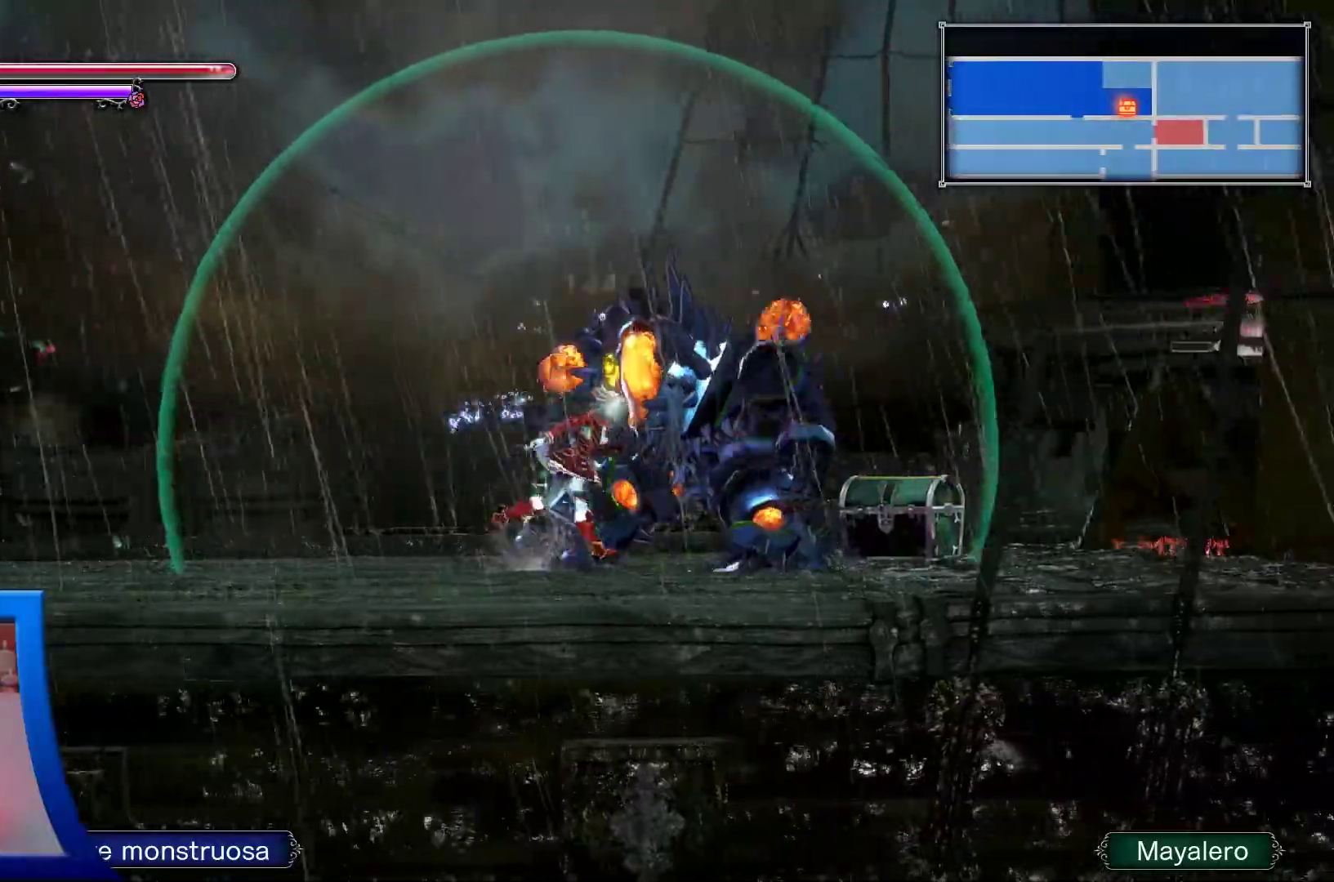
{"buttons": ["DPAD_RIGHT"], "left_stick": "center", "right_stick": "center", "events": []}
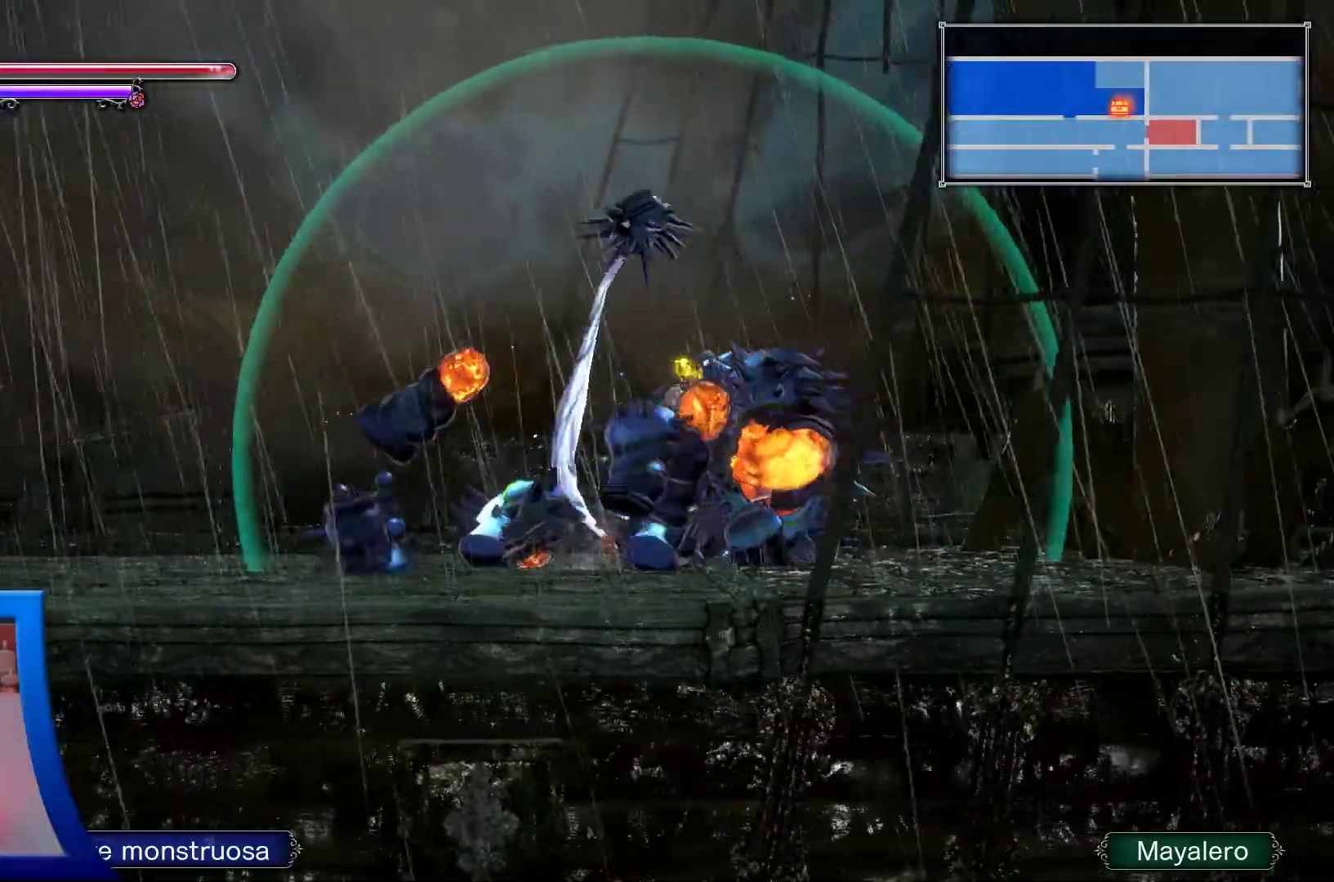
{"buttons": ["DPAD_RIGHT"], "left_stick": "center", "right_stick": "center", "events": [[100, "DPAD_RIGHT", "up"], [167, "DPAD_UP", "down"], [367, "DPAD_UP", "up"], [417, "DPAD_RIGHT", "down"]]}
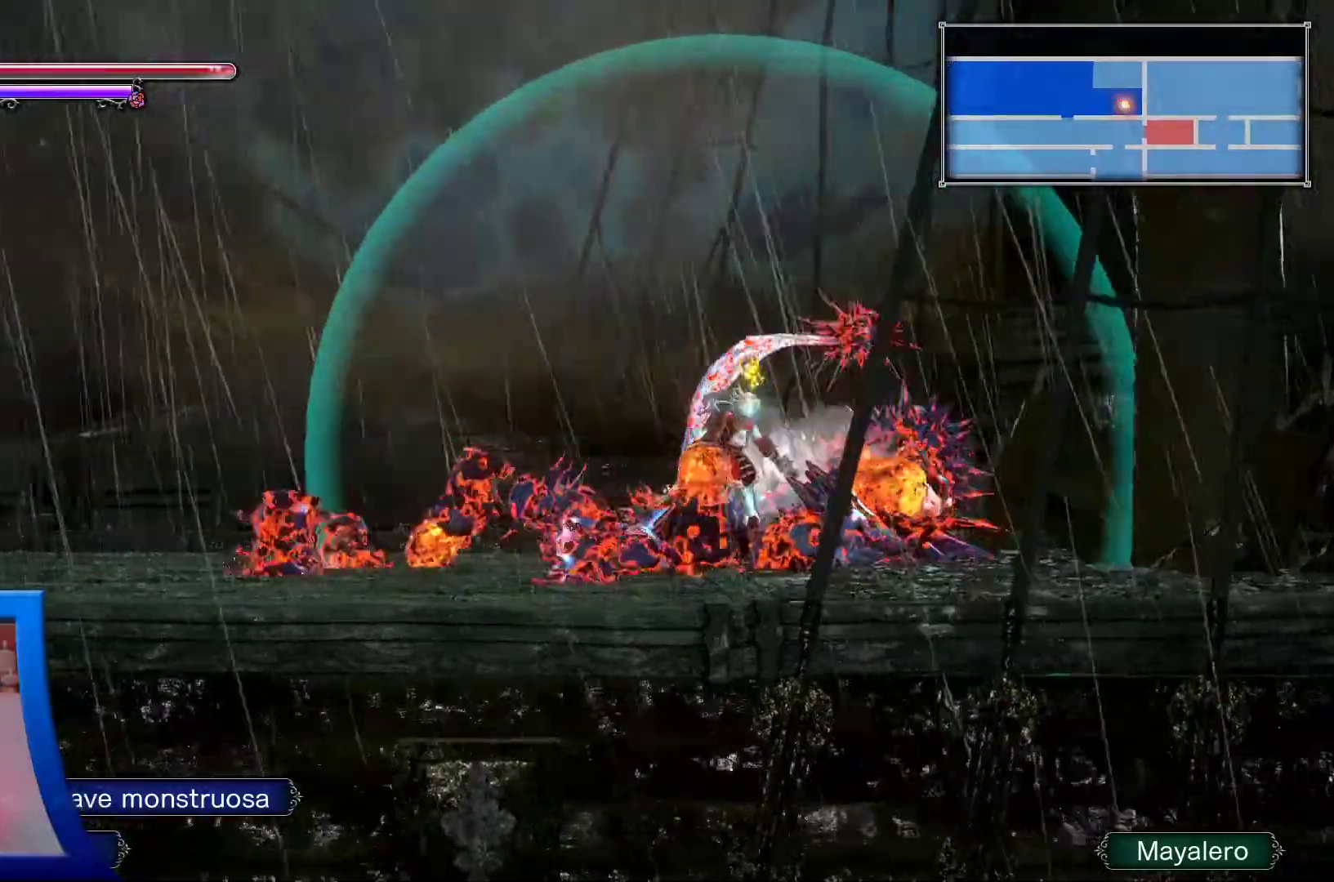
{"buttons": ["A", "DPAD_RIGHT"], "left_stick": "center", "right_stick": "center", "events": [[200, "A", "down"]]}
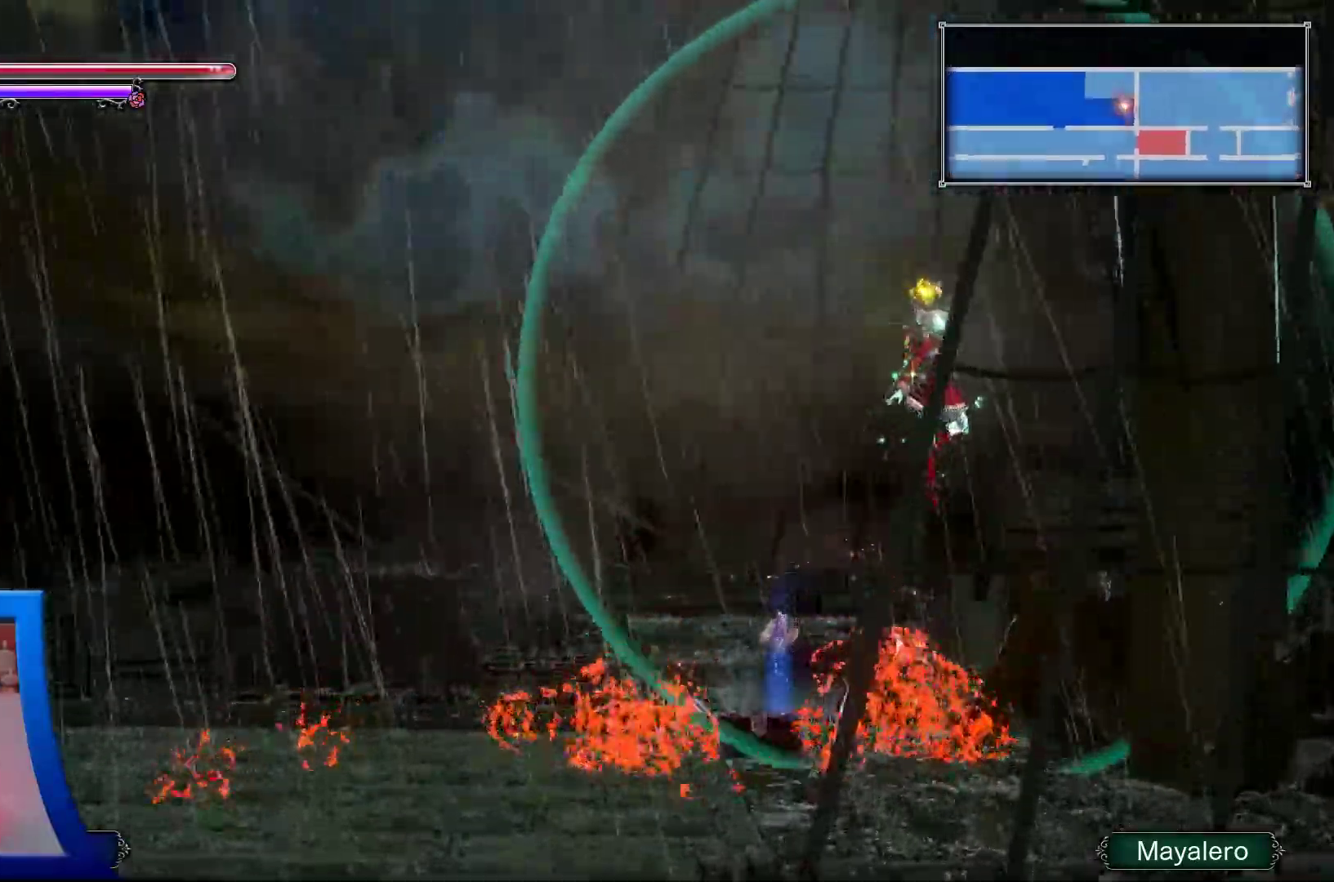
{"buttons": ["A", "DPAD_UP", "DPAD_RIGHT"], "left_stick": "center", "right_stick": "center", "events": [[83, "A", "up"], [117, "DPAD_UP", "down"], [133, "A", "down"]]}